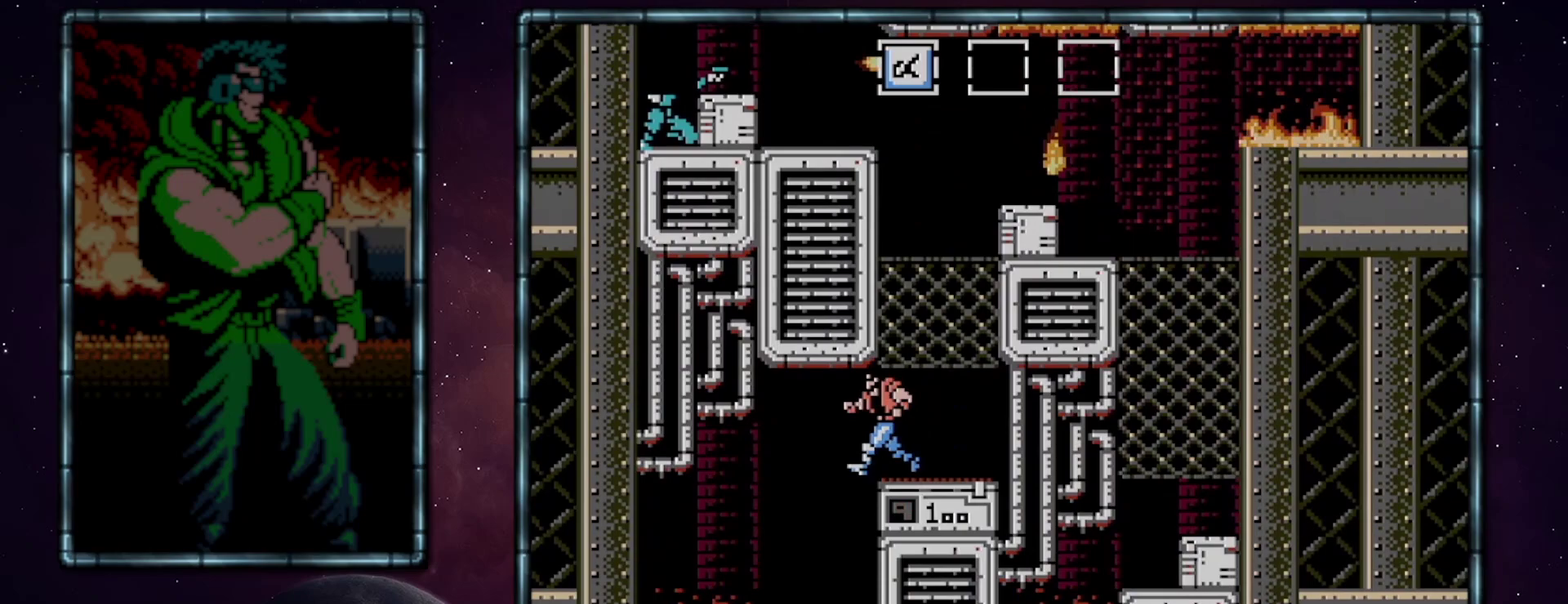
Gameplay with a controller (Nintendo layout); each line is a JSON object with the inputs held at the frame after it. "events" lists button and stick changes between this image and that frame as [ms after this image, input, new state], when the widget could be followed in between. Not read: L3 R3.
{"buttons": ["DPAD_LEFT"], "events": []}
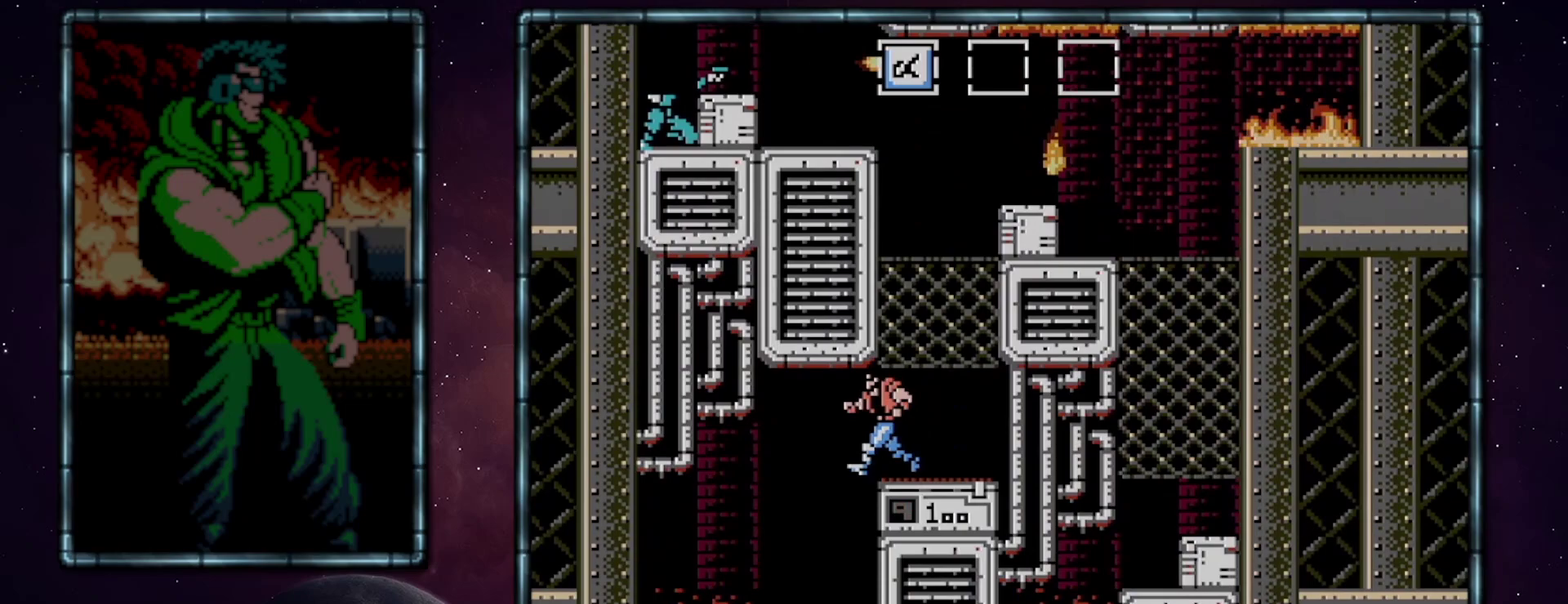
{"buttons": ["DPAD_LEFT"], "events": []}
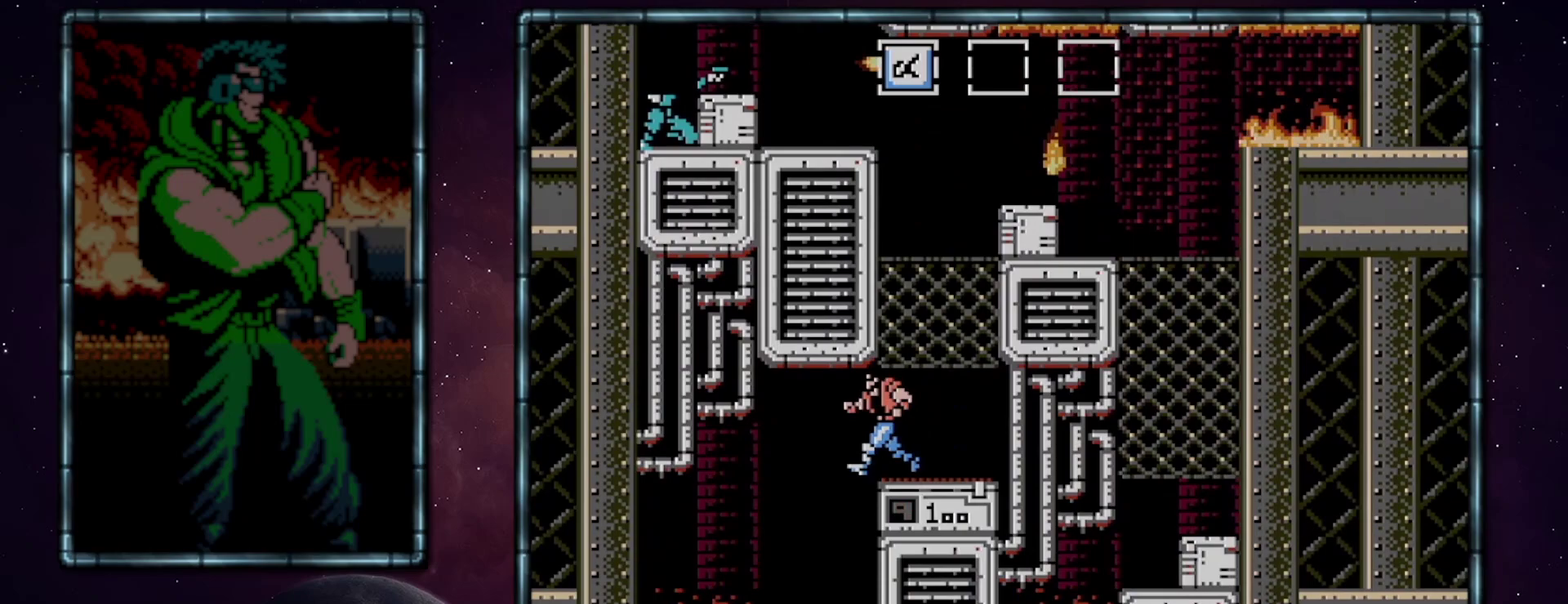
{"buttons": ["DPAD_LEFT"], "events": []}
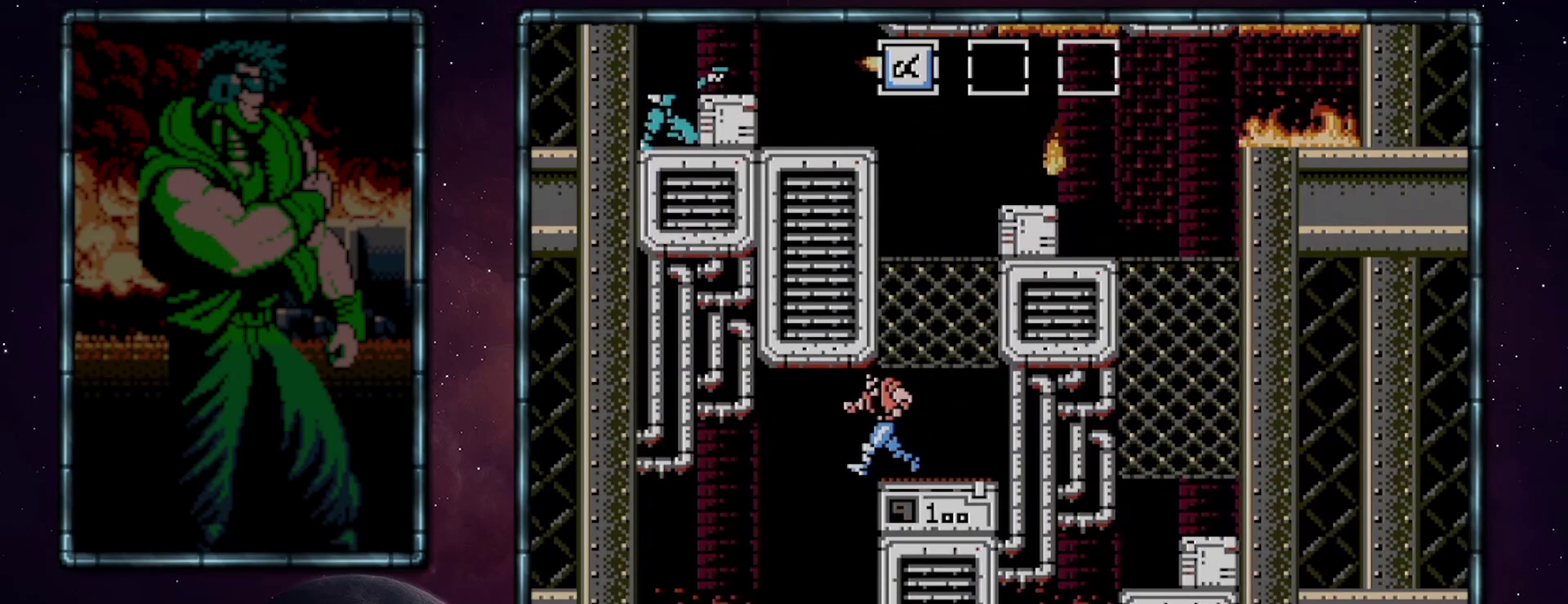
{"buttons": ["DPAD_LEFT"], "events": []}
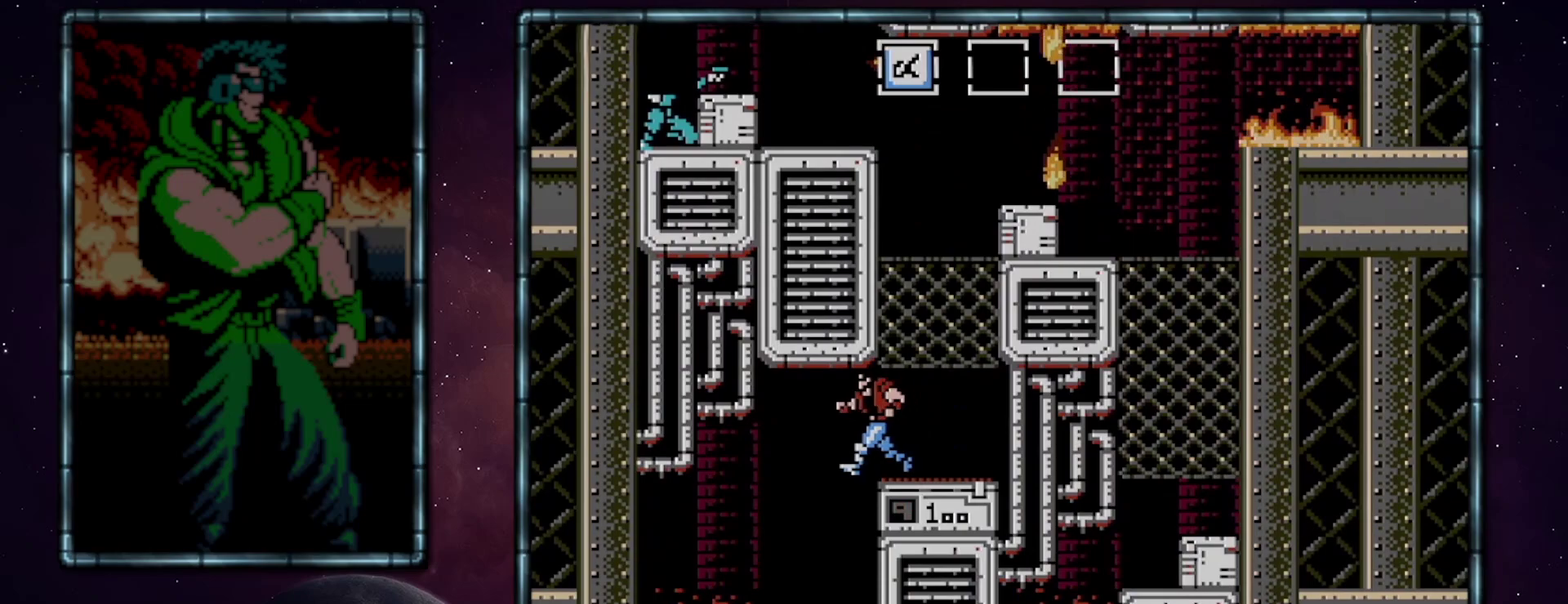
{"buttons": [], "events": [[183, "DPAD_LEFT", "up"], [217, "DPAD_RIGHT", "down"], [367, "DPAD_RIGHT", "up"]]}
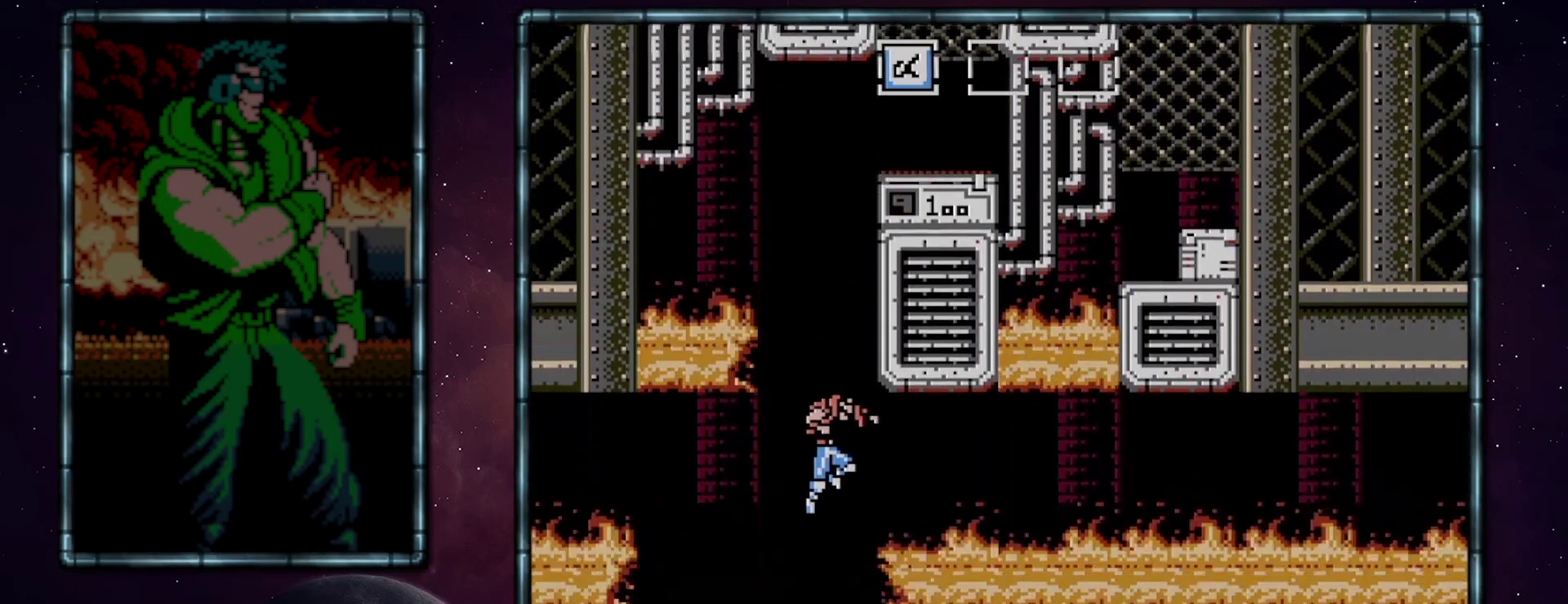
{"buttons": [], "events": []}
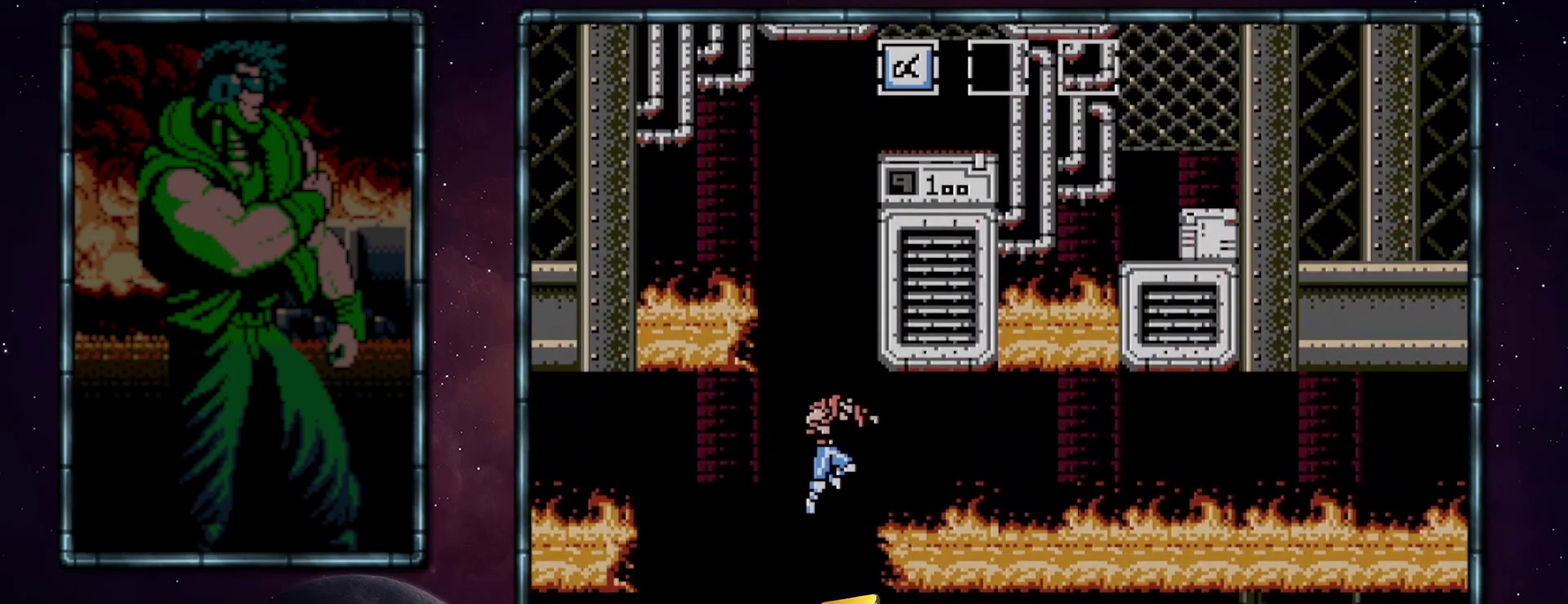
{"buttons": [], "events": []}
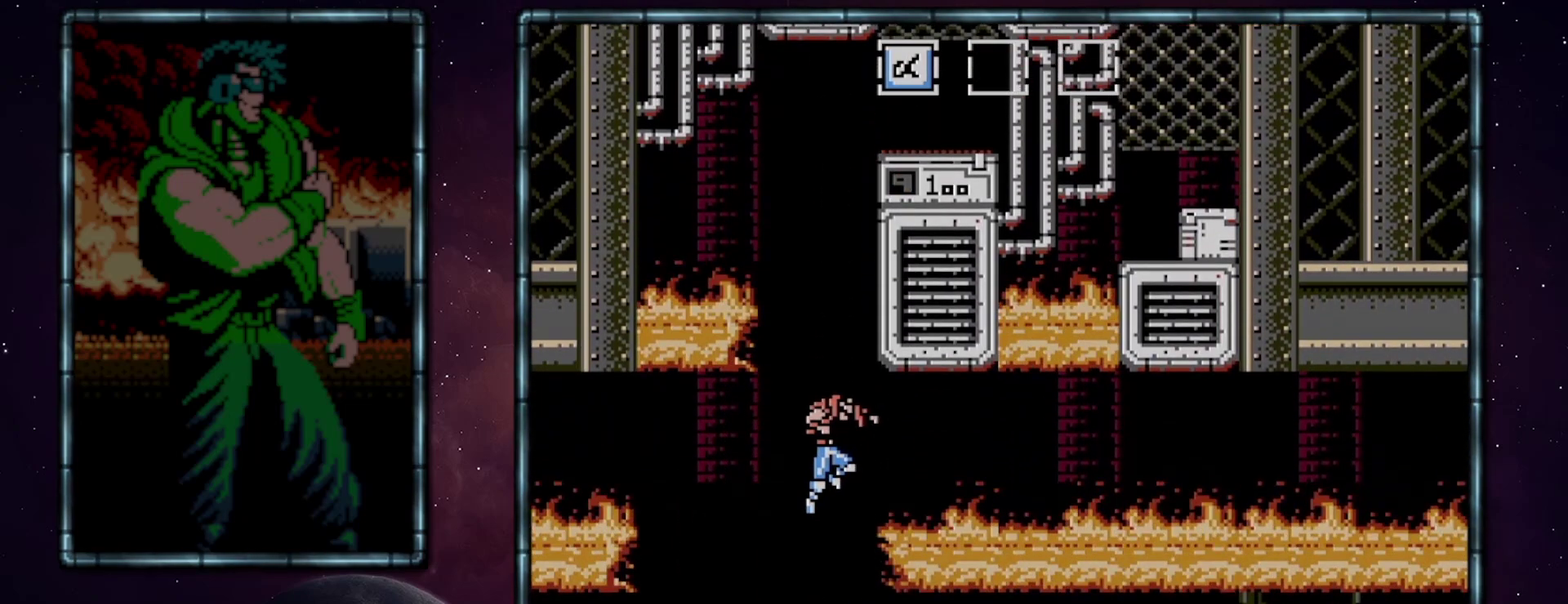
{"buttons": [], "events": []}
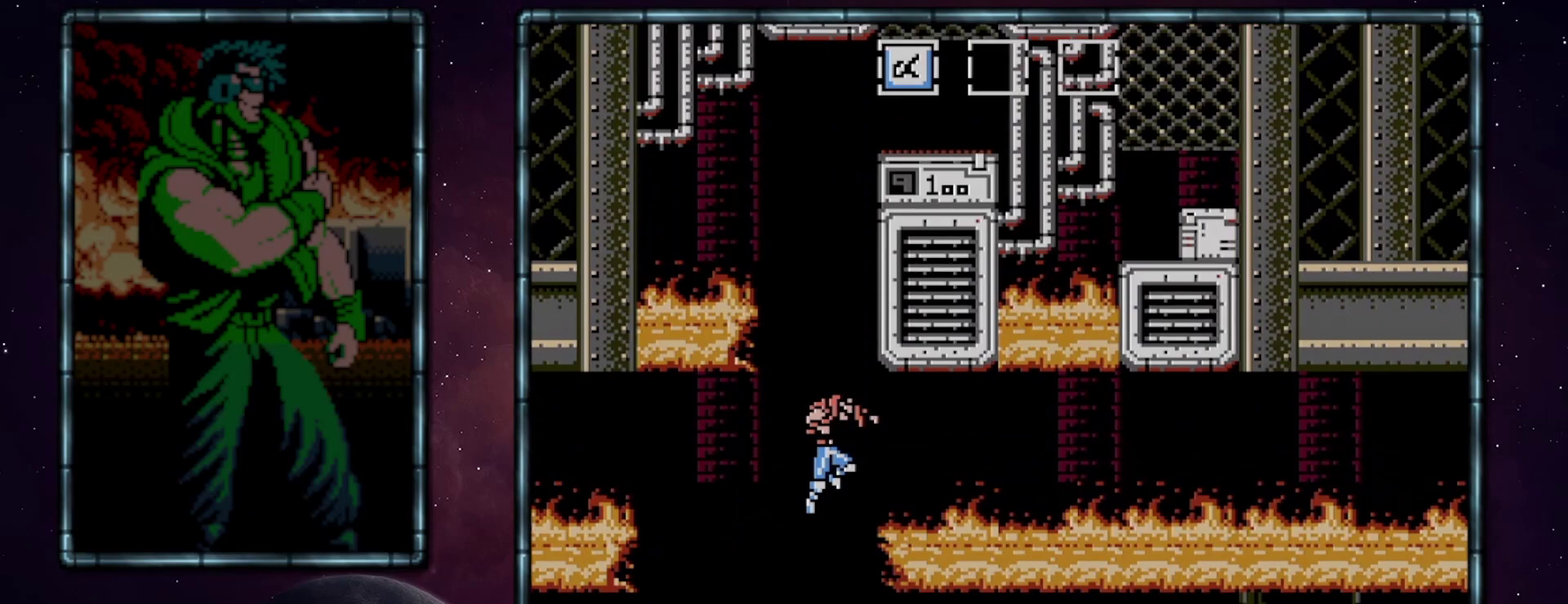
{"buttons": [], "events": []}
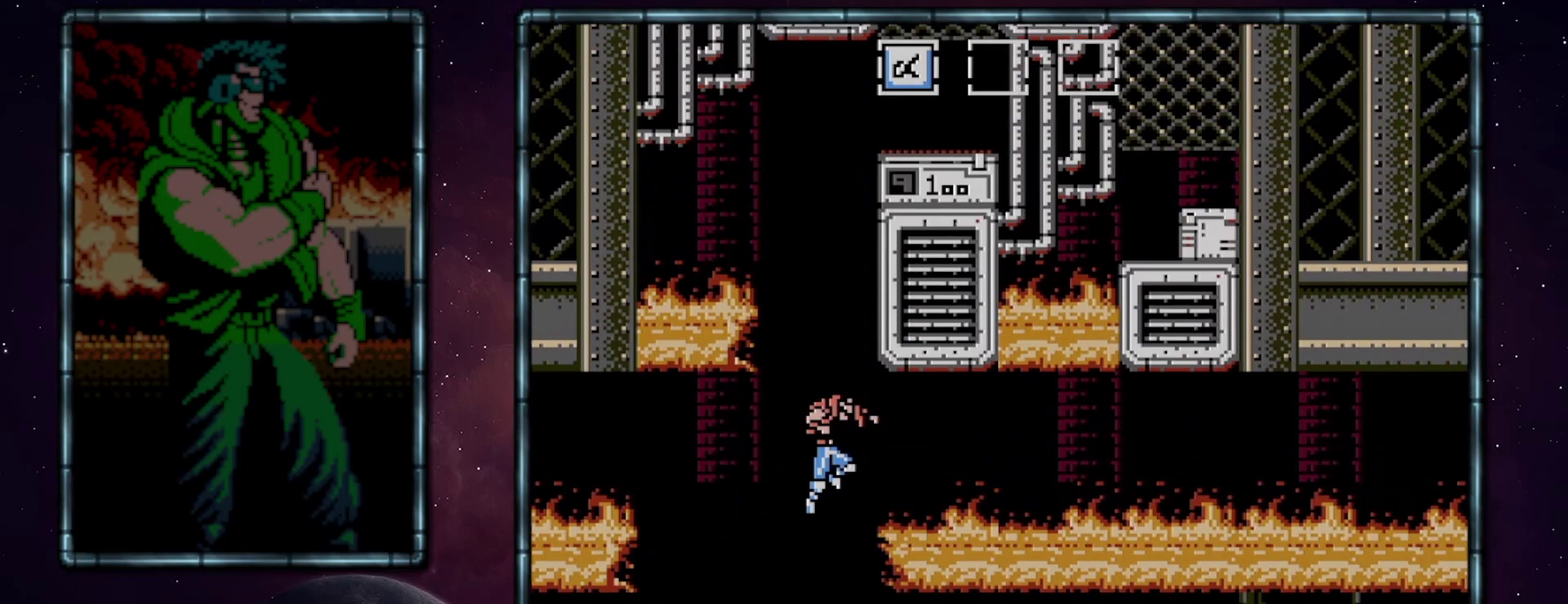
{"buttons": [], "events": []}
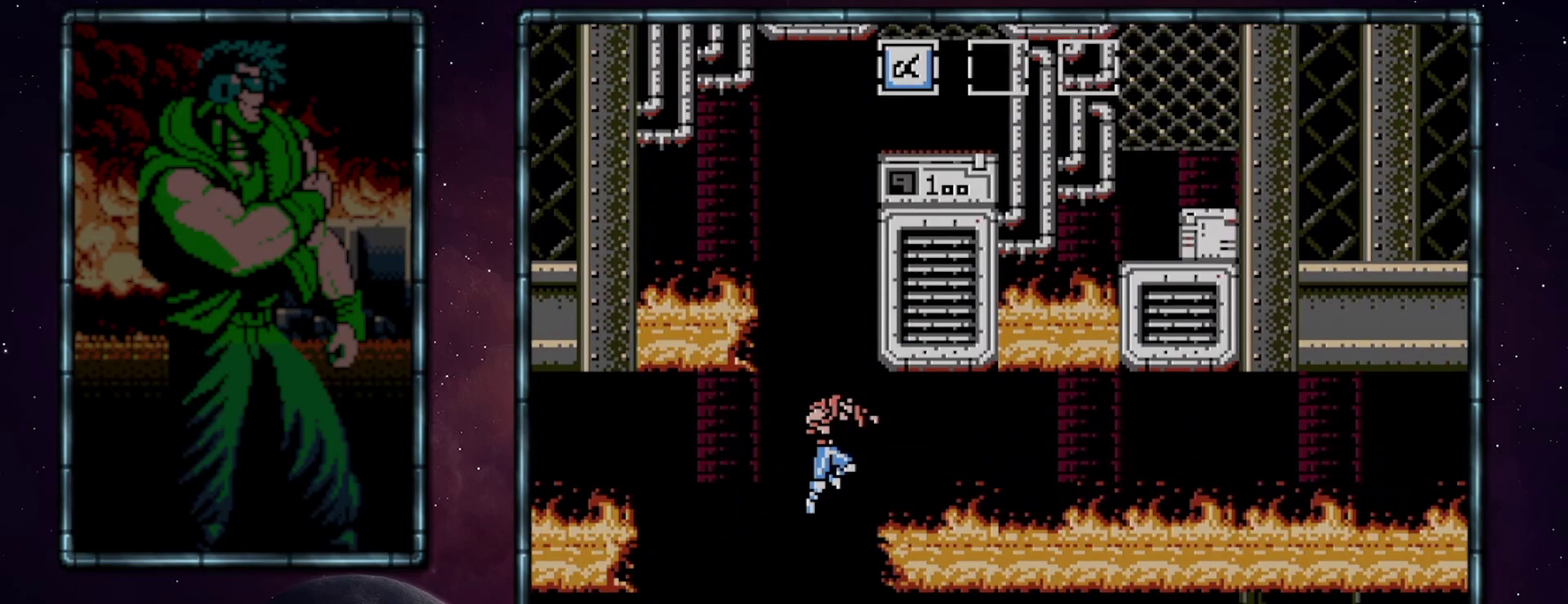
{"buttons": [], "events": []}
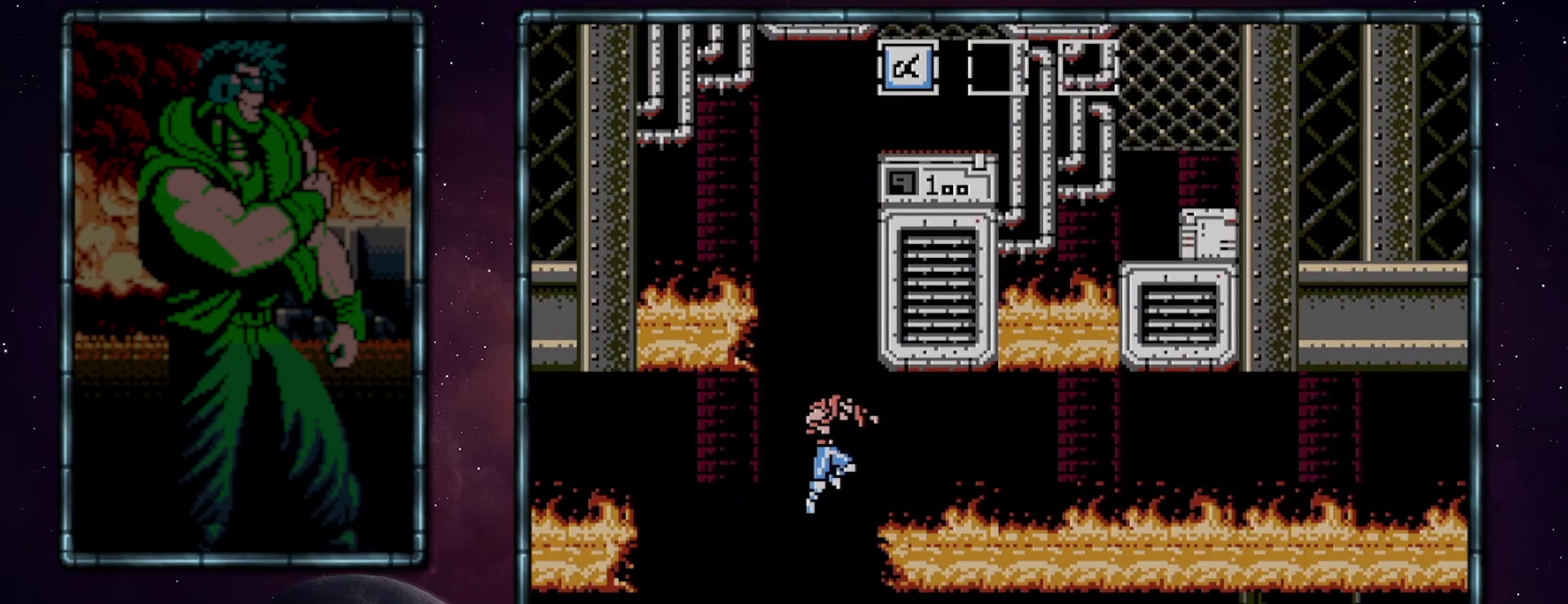
{"buttons": ["DPAD_RIGHT"], "events": [[433, "DPAD_RIGHT", "down"]]}
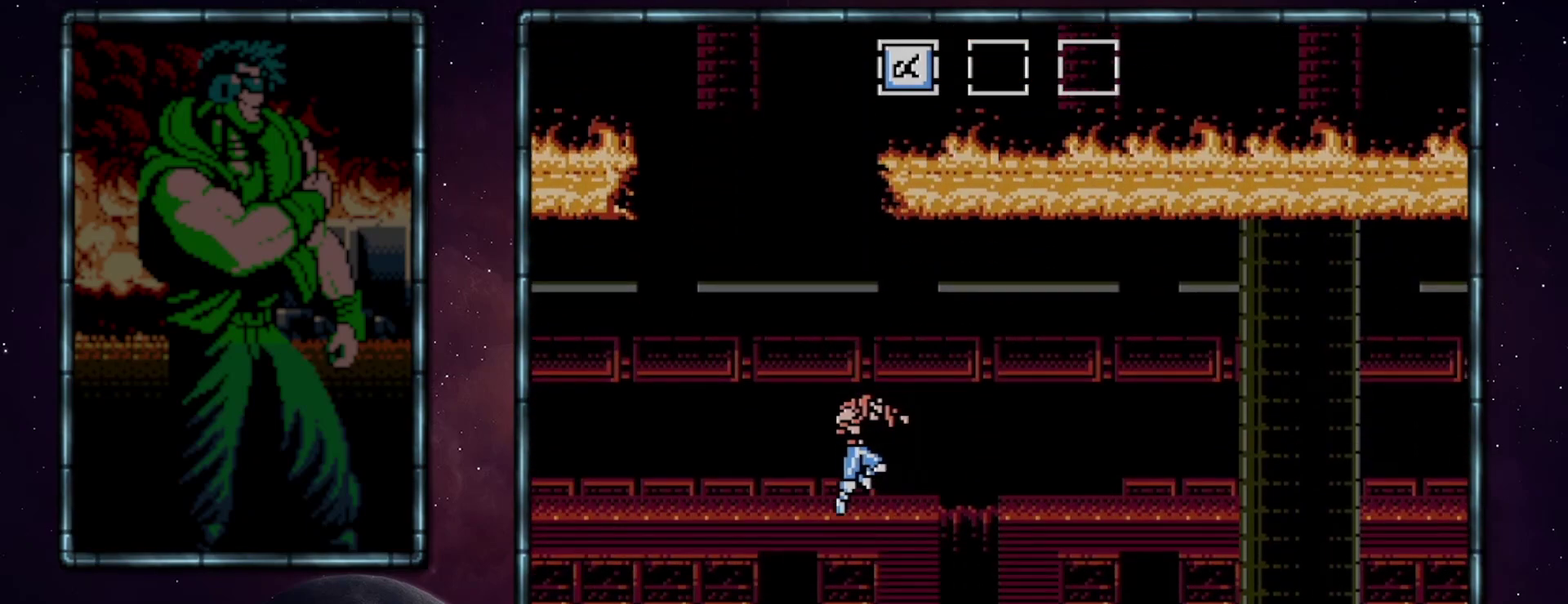
{"buttons": ["DPAD_RIGHT"], "events": []}
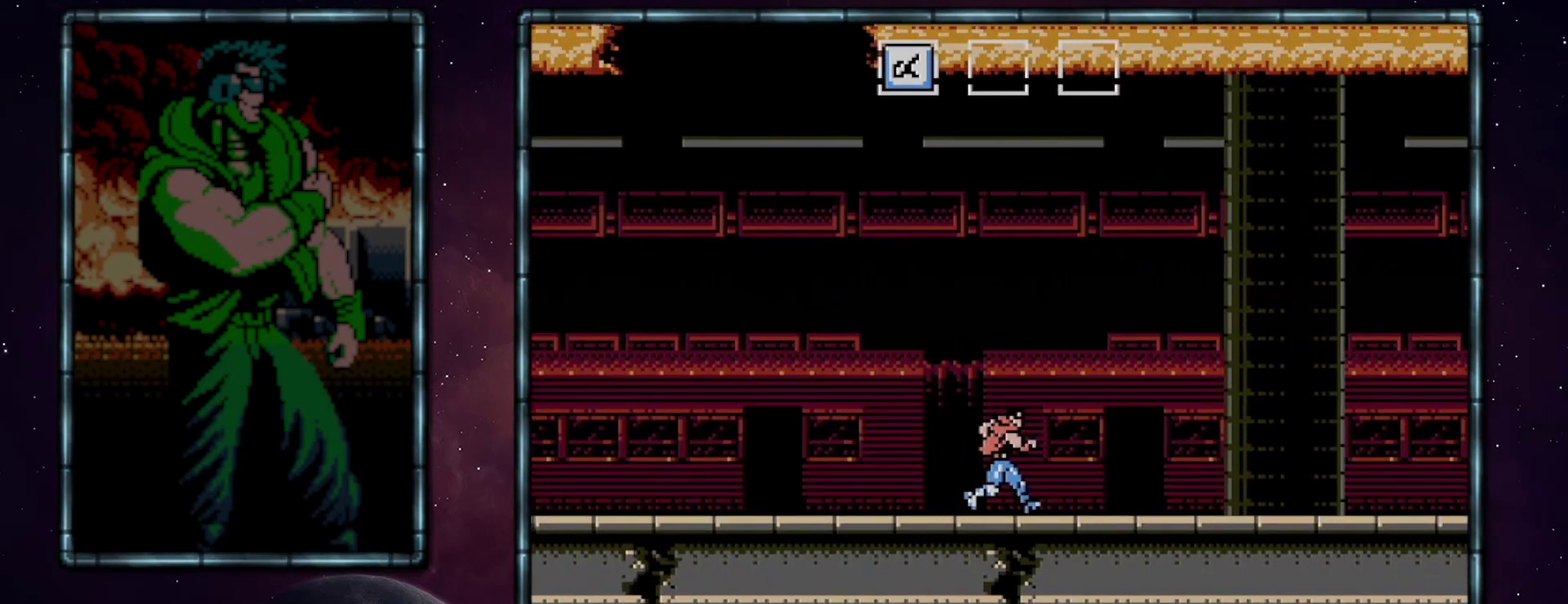
{"buttons": ["DPAD_RIGHT"], "events": []}
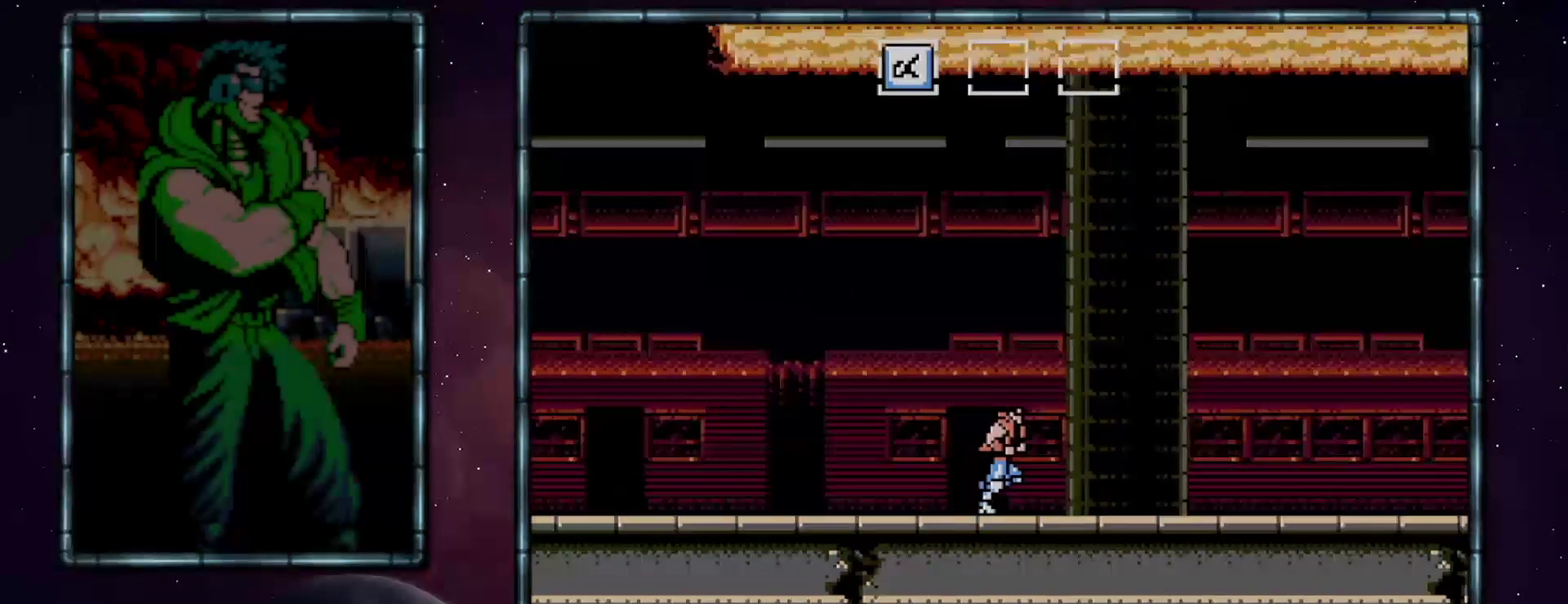
{"buttons": ["DPAD_RIGHT"], "events": []}
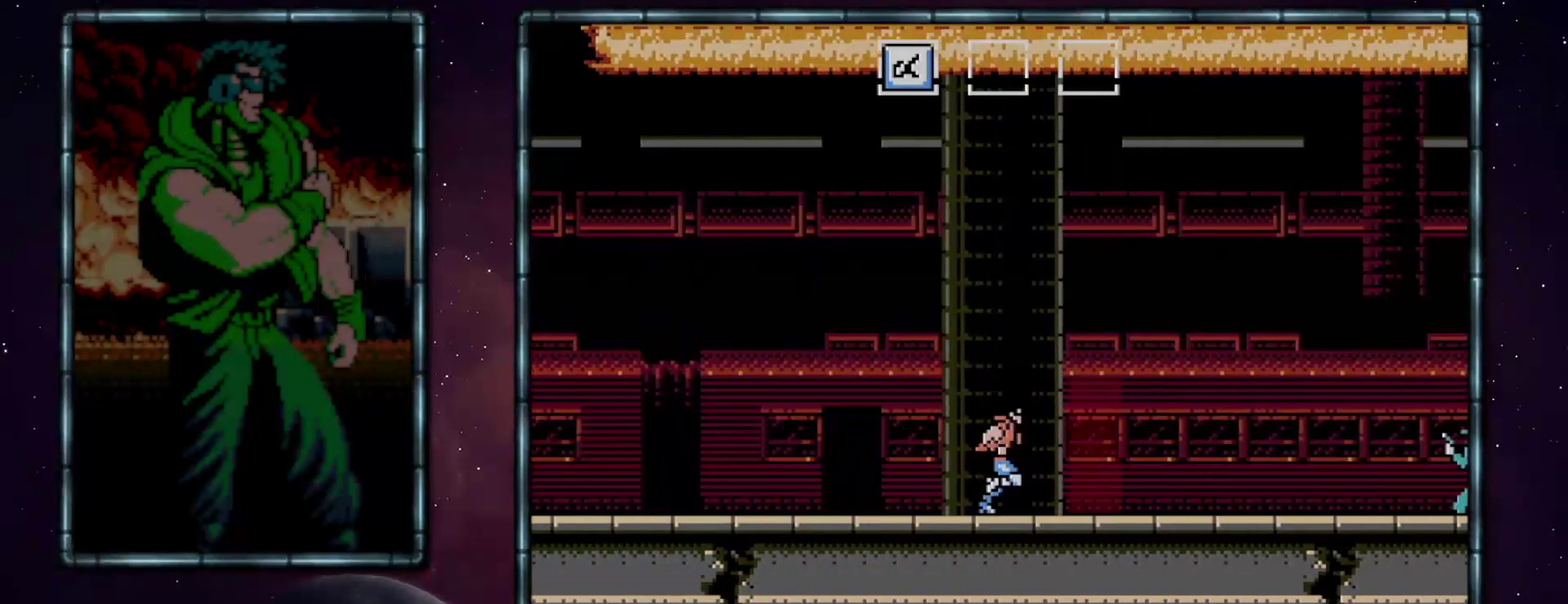
{"buttons": ["DPAD_RIGHT"], "events": []}
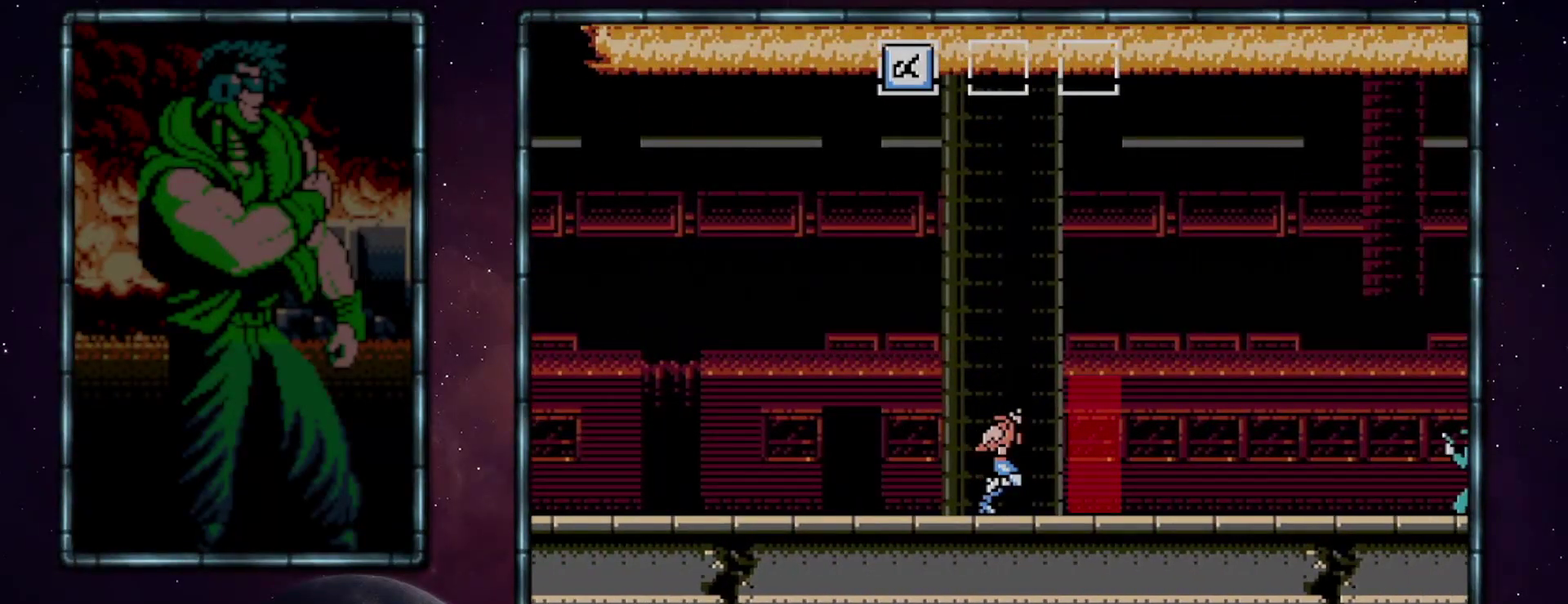
{"buttons": ["DPAD_RIGHT"], "events": []}
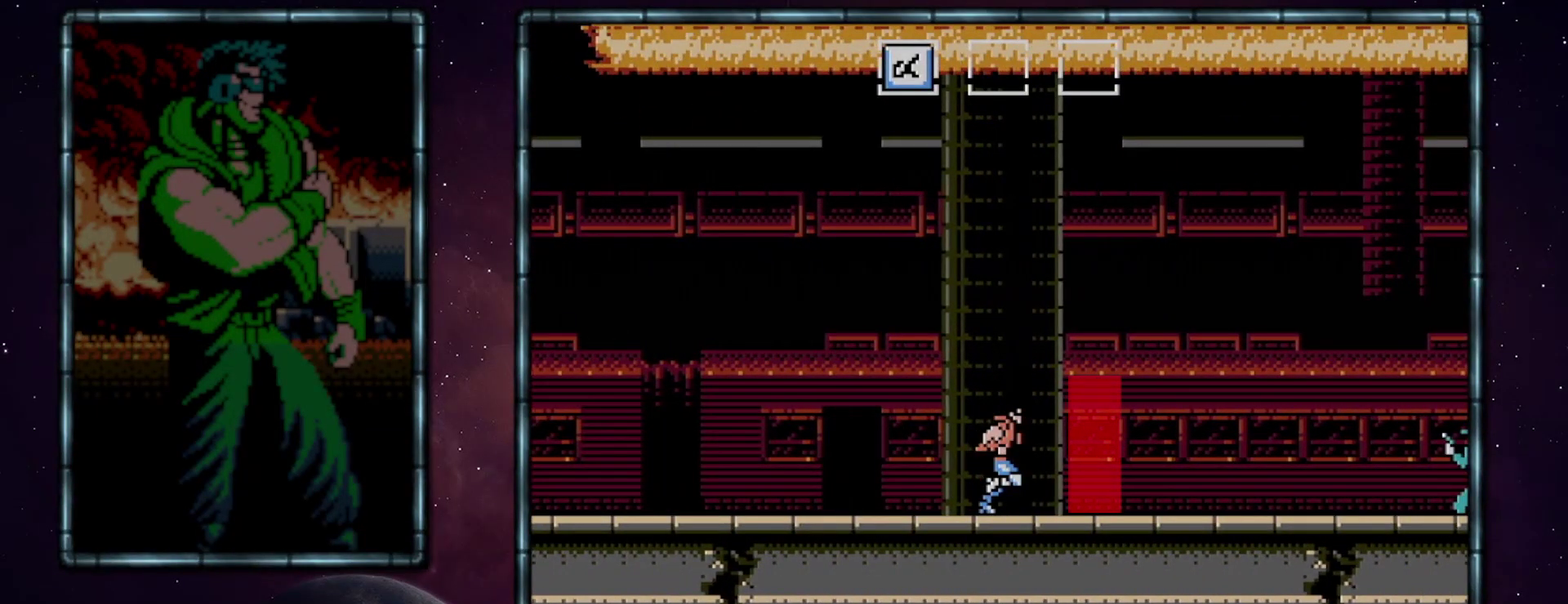
{"buttons": ["DPAD_RIGHT"], "events": []}
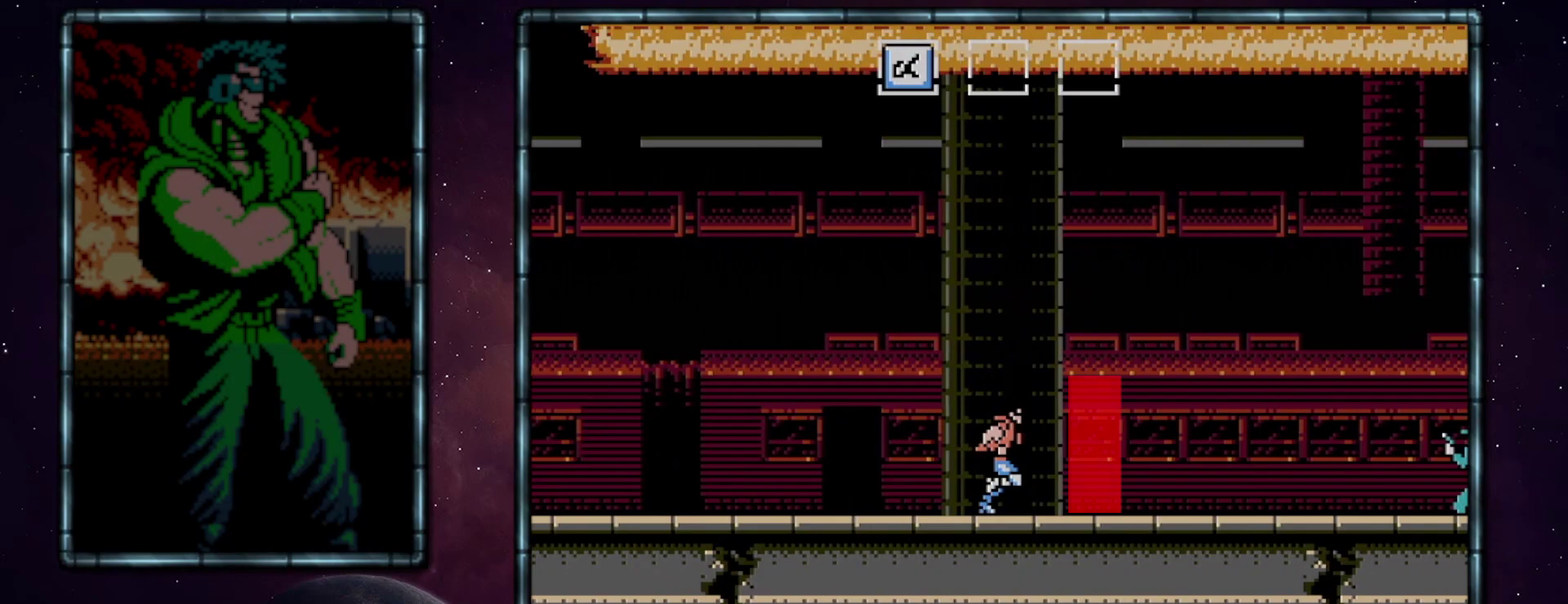
{"buttons": ["DPAD_RIGHT"], "events": []}
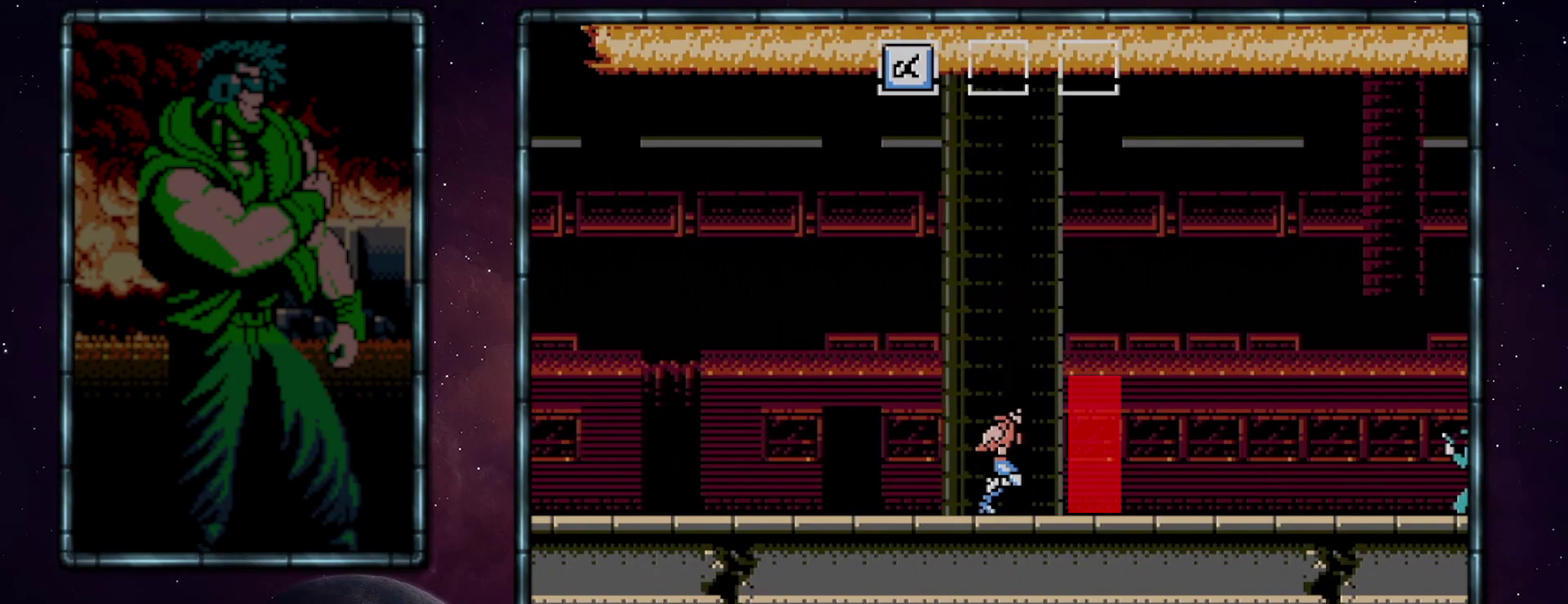
{"buttons": ["DPAD_RIGHT"], "events": []}
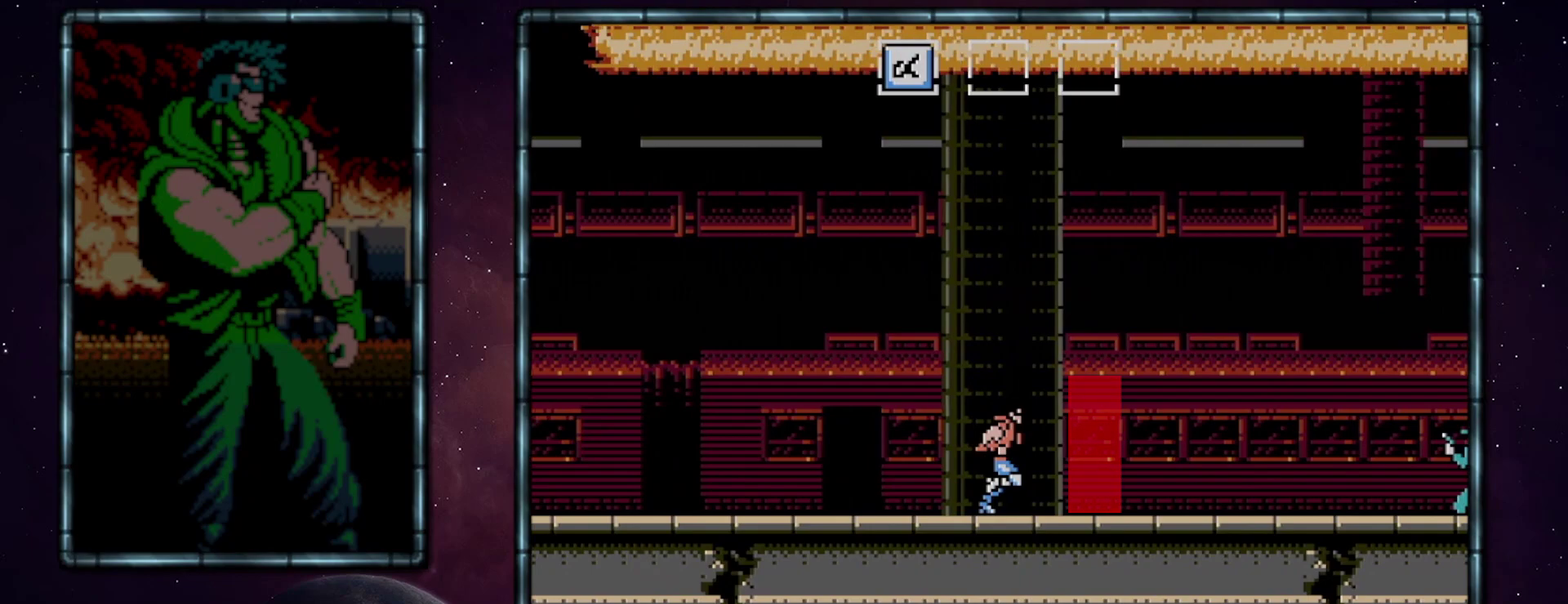
{"buttons": ["DPAD_RIGHT"], "events": []}
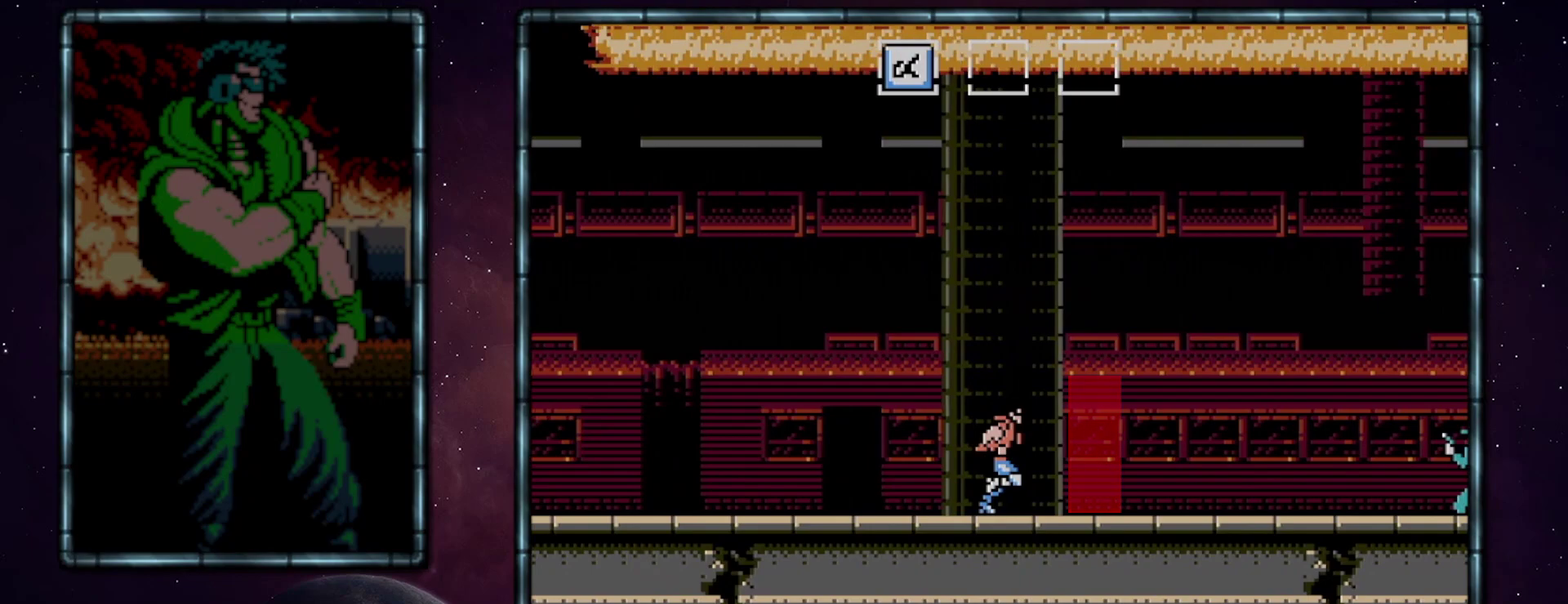
{"buttons": ["DPAD_RIGHT"], "events": []}
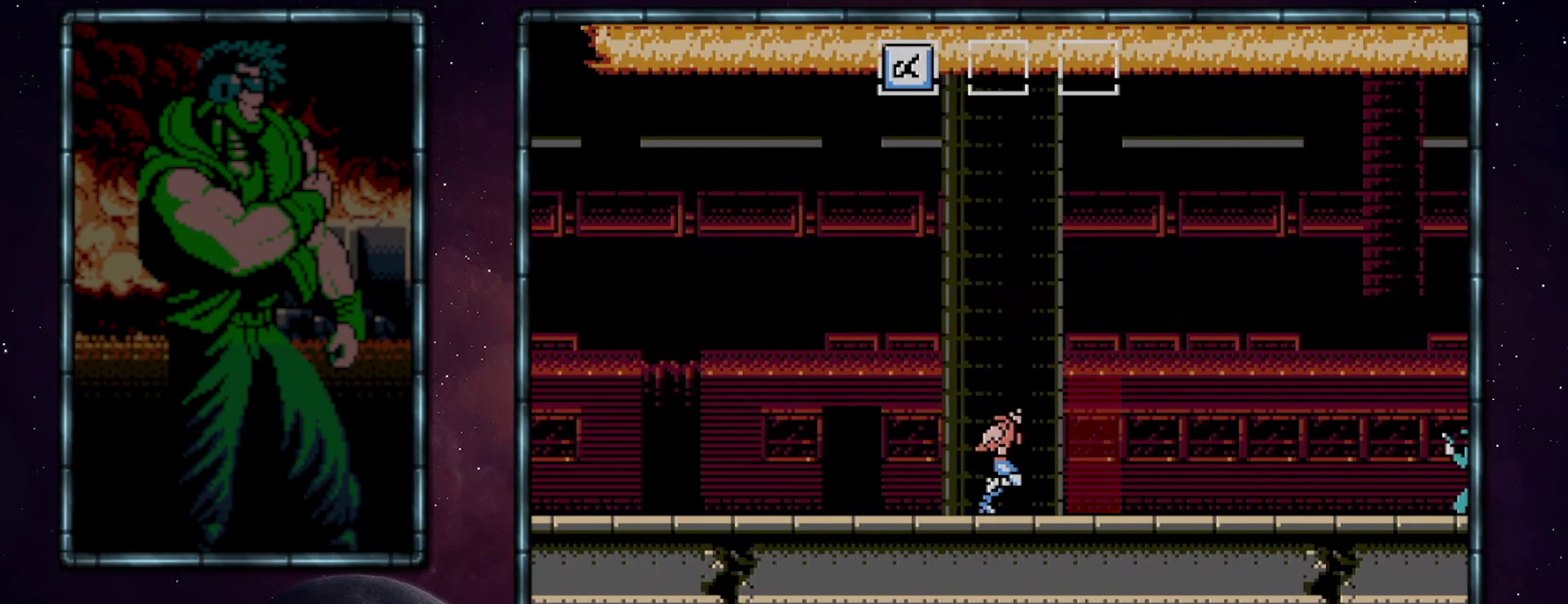
{"buttons": ["DPAD_RIGHT"], "events": []}
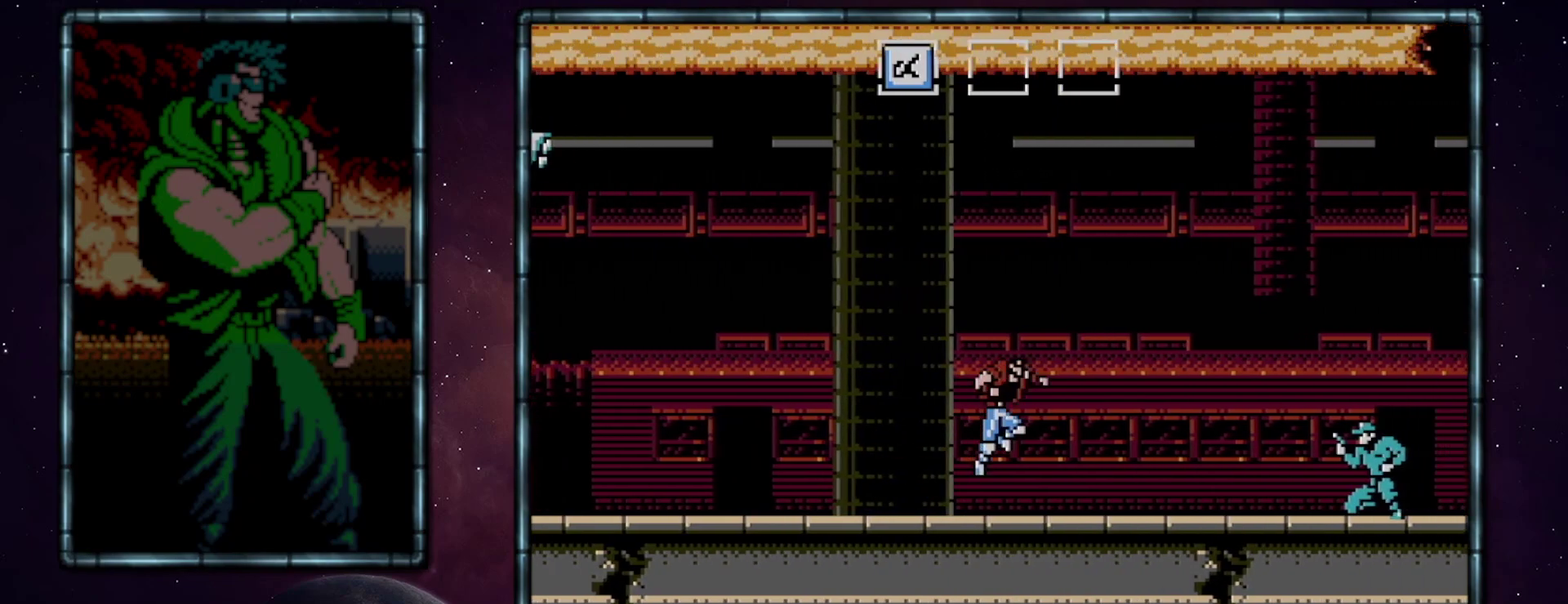
{"buttons": ["DPAD_RIGHT"], "events": [[17, "A", "down"], [467, "A", "up"]]}
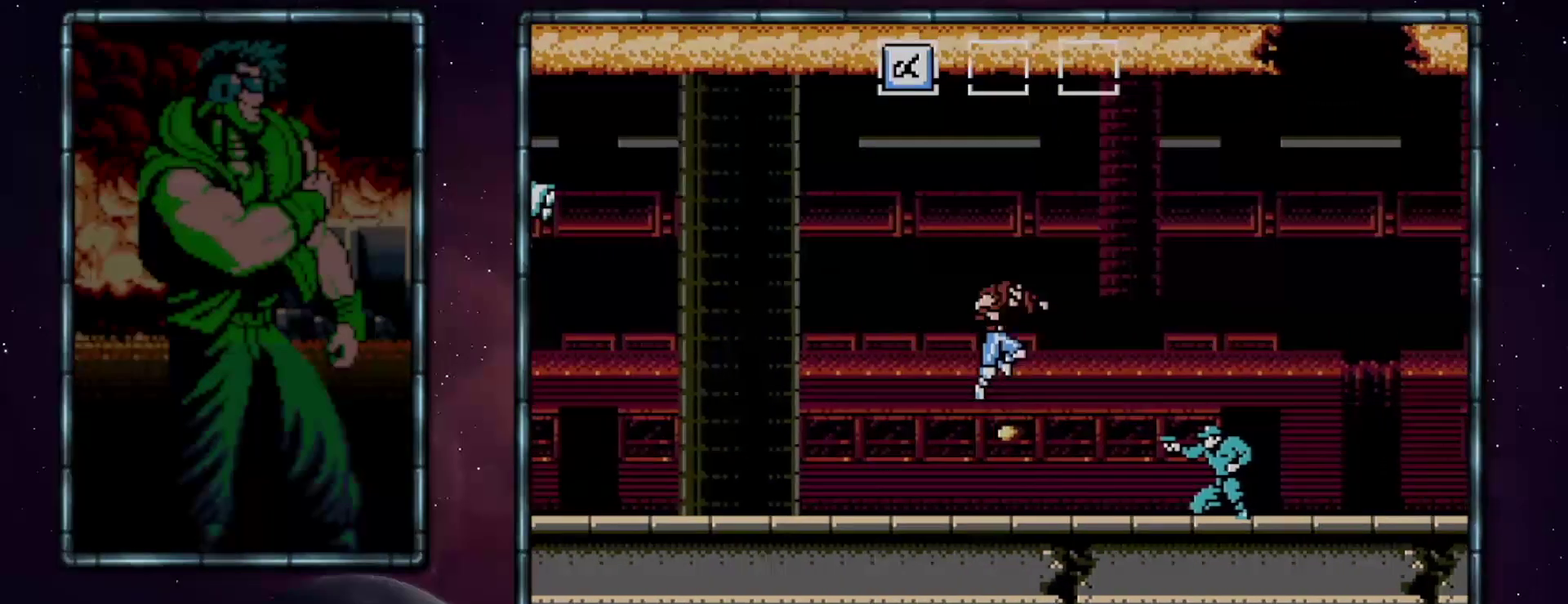
{"buttons": ["A", "DPAD_RIGHT"], "events": [[300, "A", "down"]]}
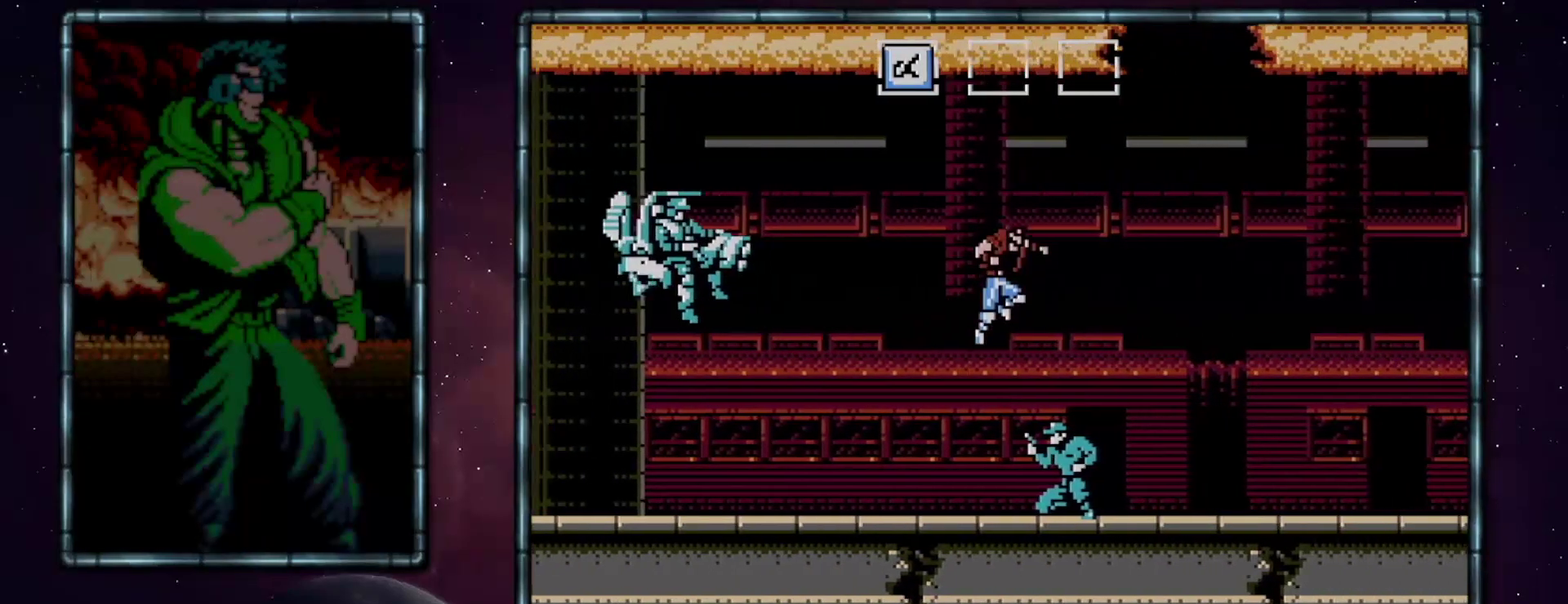
{"buttons": ["DPAD_RIGHT"], "events": [[400, "A", "up"]]}
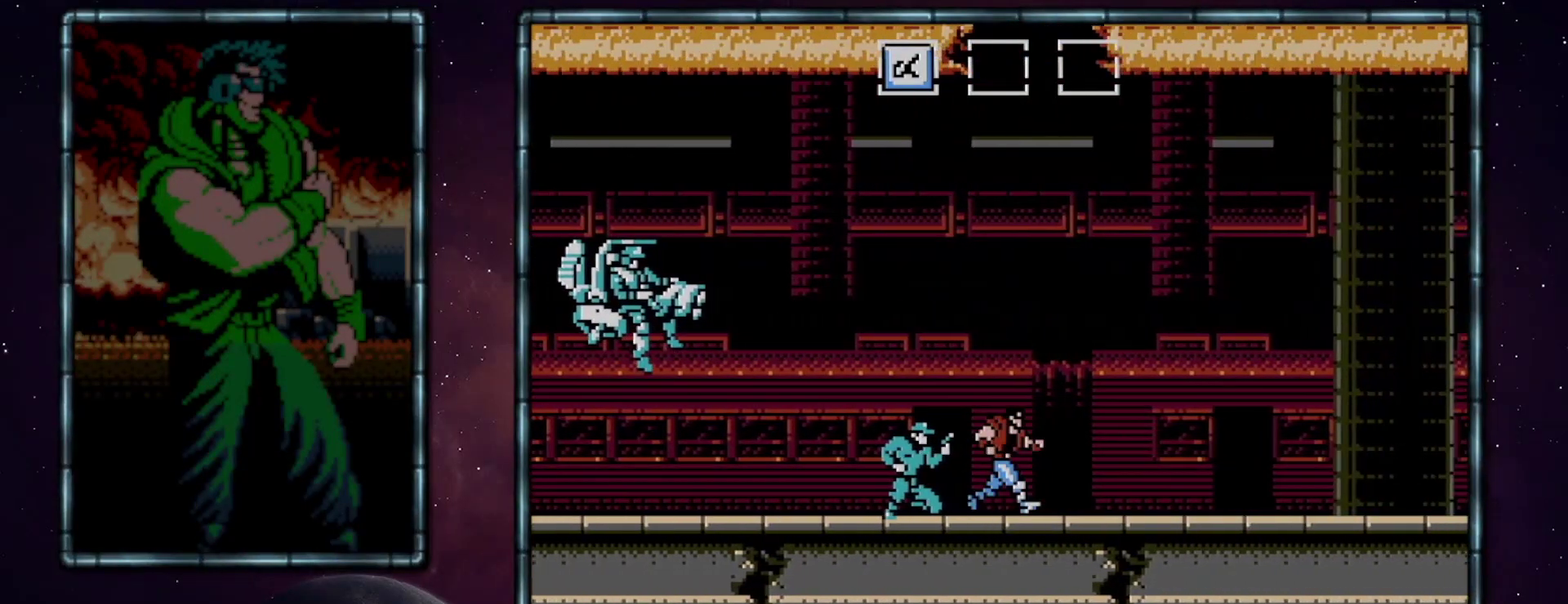
{"buttons": ["DPAD_RIGHT"], "events": []}
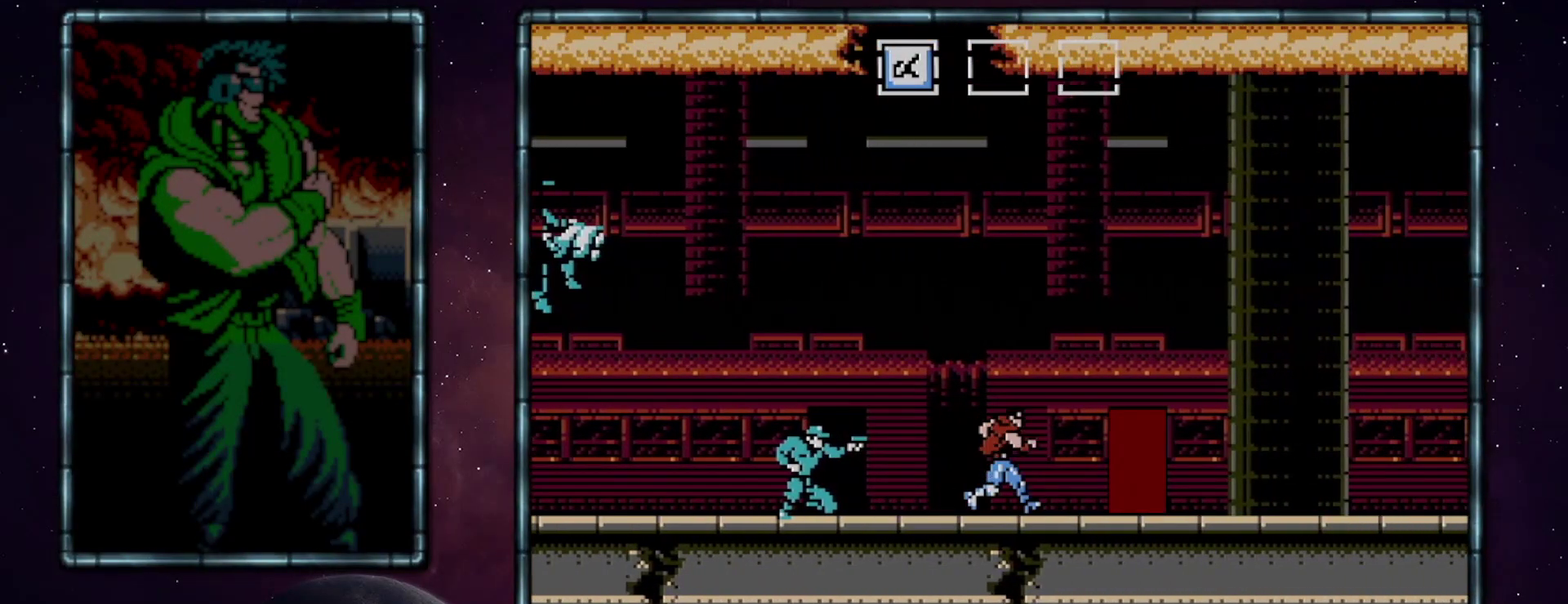
{"buttons": ["DPAD_RIGHT"], "events": []}
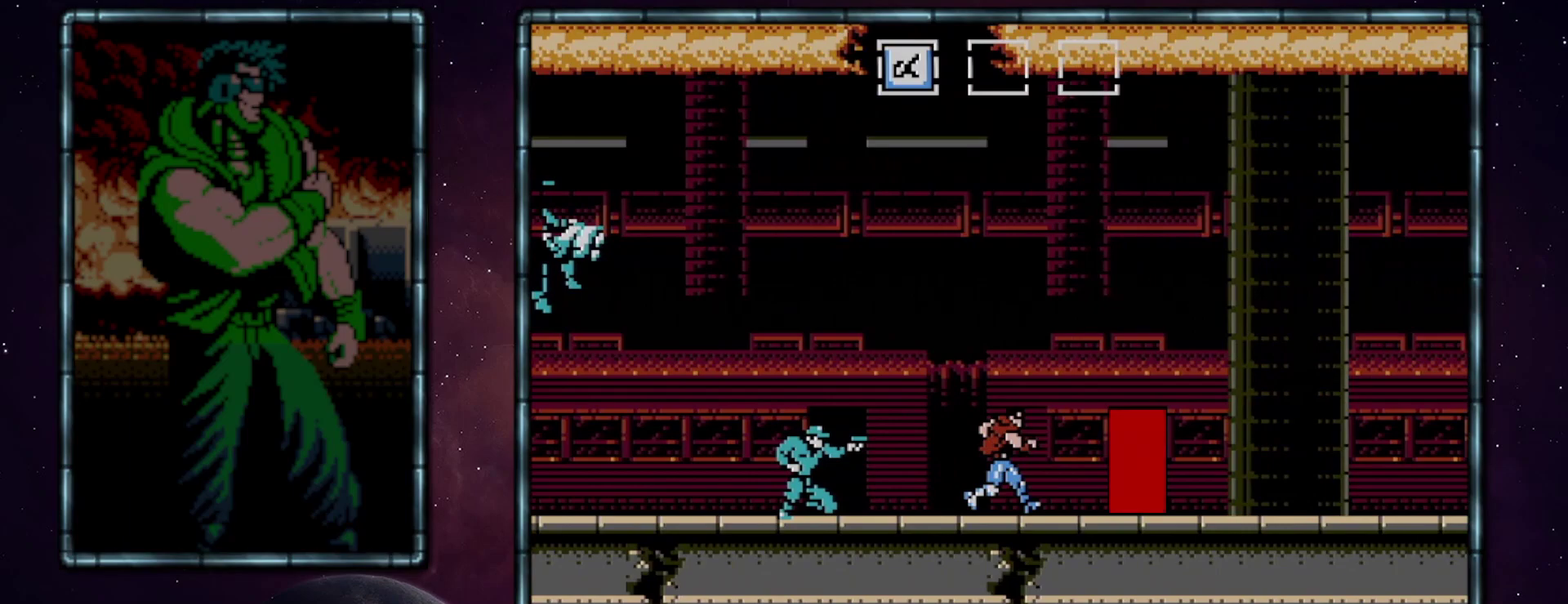
{"buttons": ["DPAD_RIGHT"], "events": []}
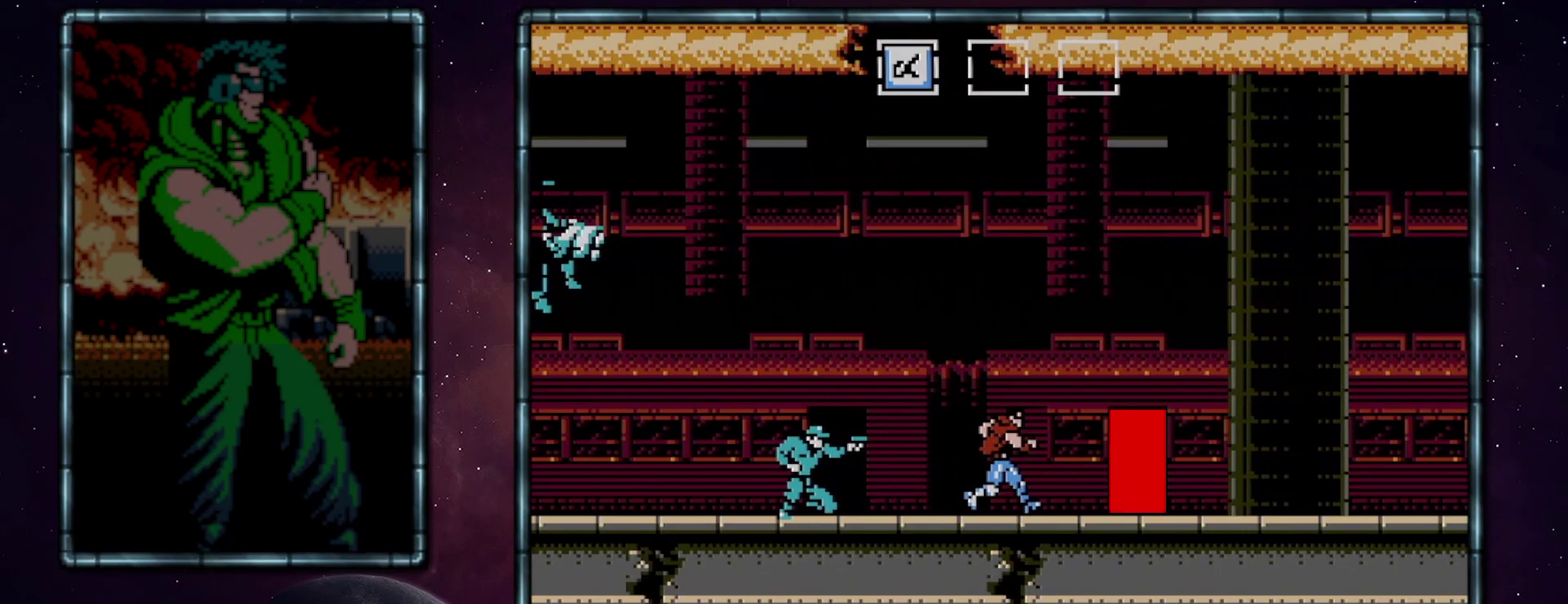
{"buttons": ["DPAD_RIGHT"], "events": []}